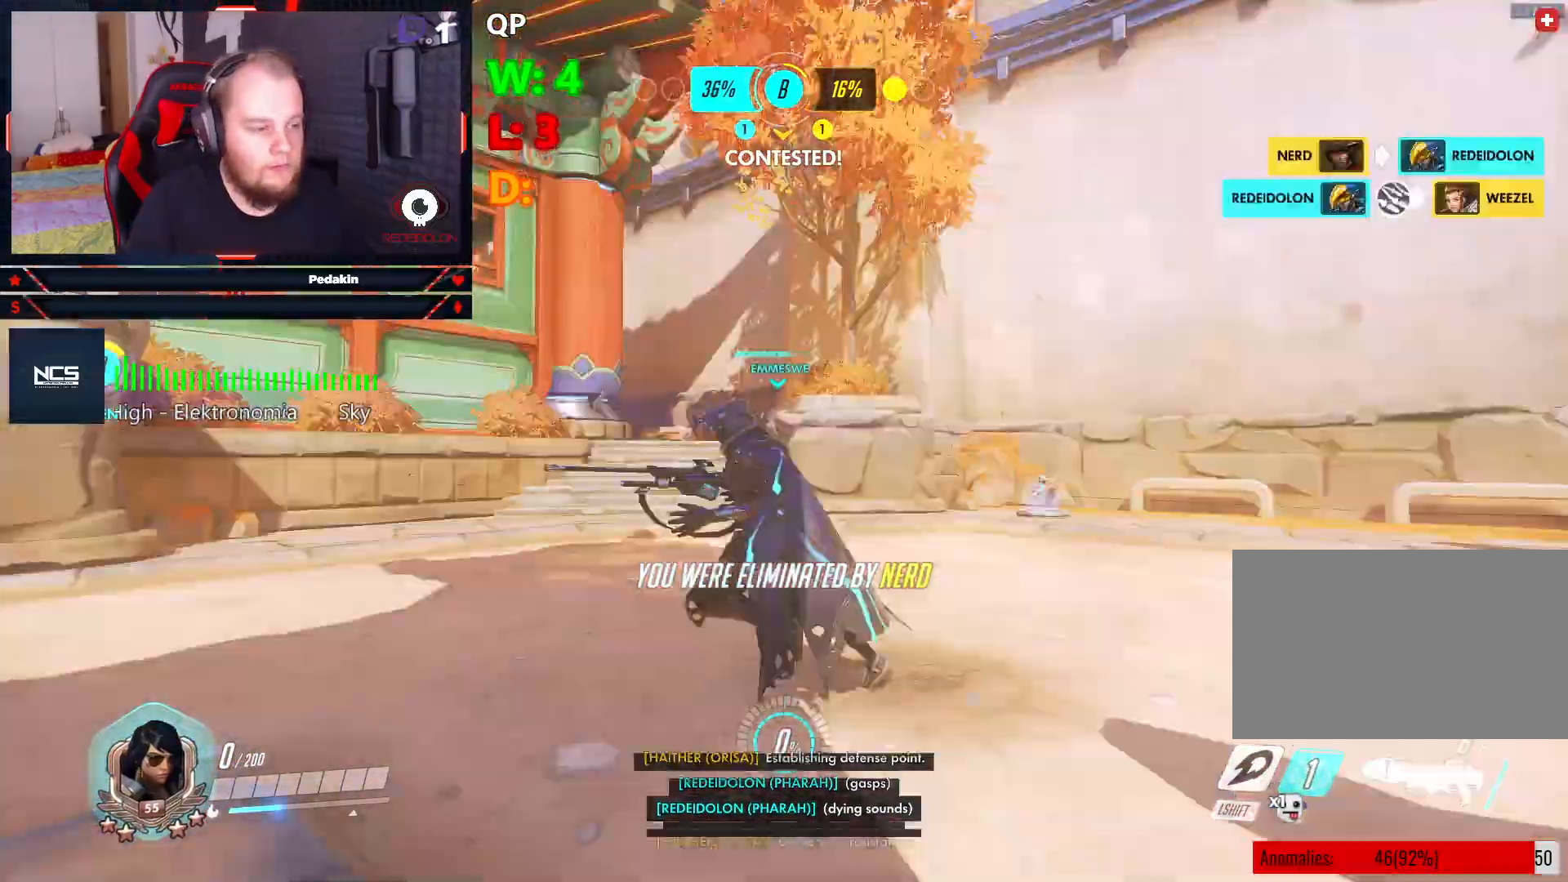
Gameplay with keyboard and mouse; each line is a JSON object with the keys and mouse buttons held at the frame after it. "events" lists presses ("down") and releases ("up") of "1", "2", "3", "4", "5", "a", "alt", "c", "caps_lock", "ctrl", "d", "e", "f", "g", "q", "r", "s", "shift", "space", "t", "tab", "v", "w", "x", "z", "mouse_left", "mouse_wheel" and "mouse_right" between this image and that frame as [ms after this image, input, new state], when the widget could be followed in between. "mouse_left", "mouse_wheel", "mouse_right" = the "left", "wheel", "right" buttons of the "mouse" list. No other keys are recorded. "wheel" means that the mouse wheel is clicked or scrolled. Not read: mouse_move.
{"keys": ["w"], "mouse": [], "events": [[146, "space", "up"], [291, "w", "down"]]}
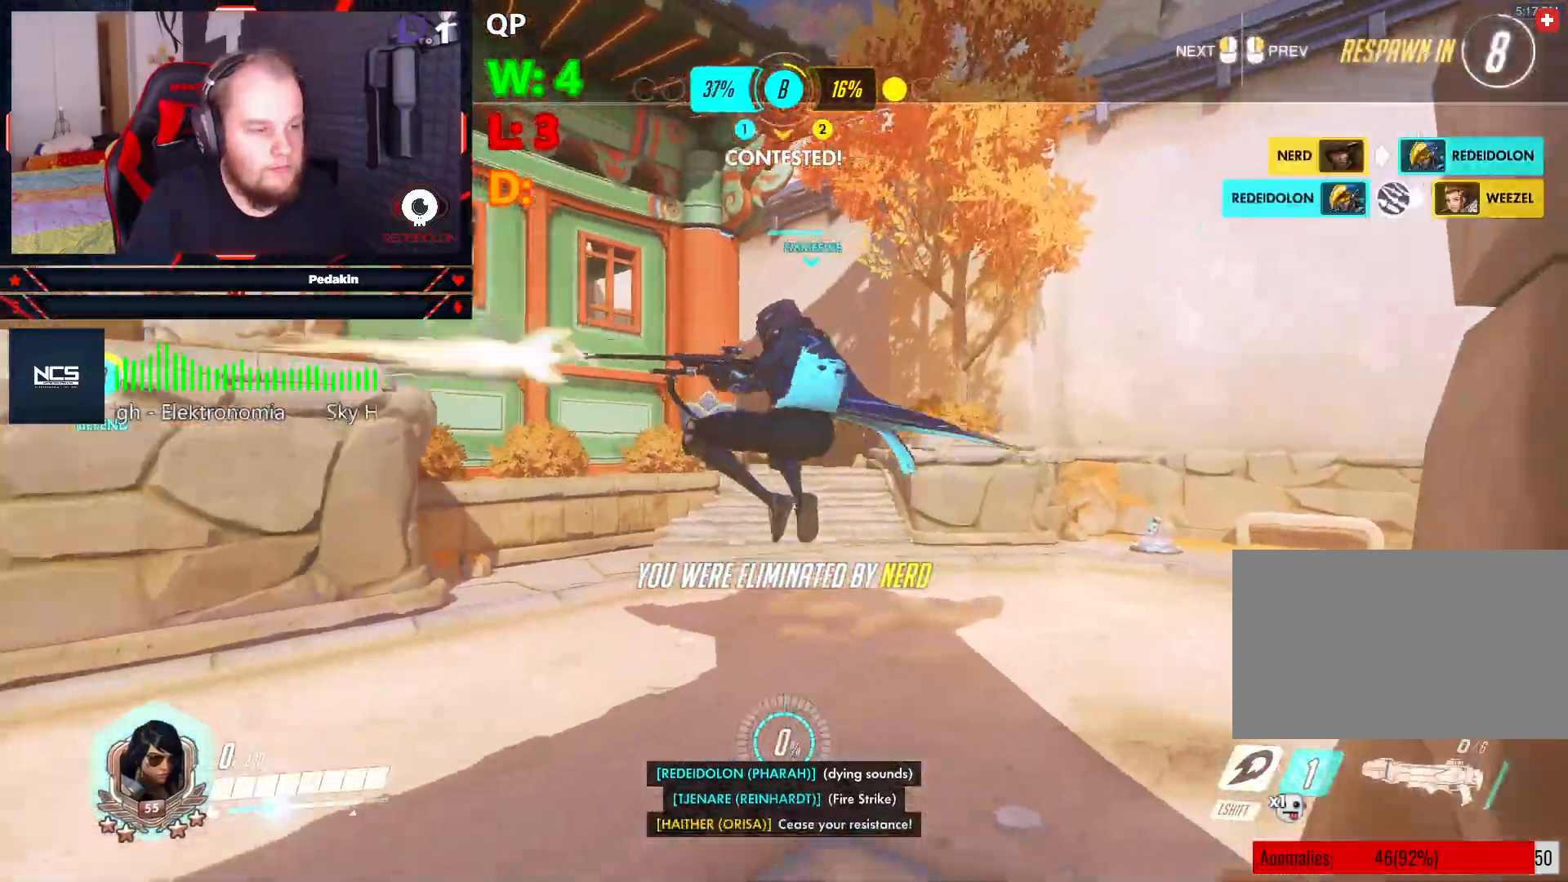
{"keys": ["w"], "mouse": [], "events": []}
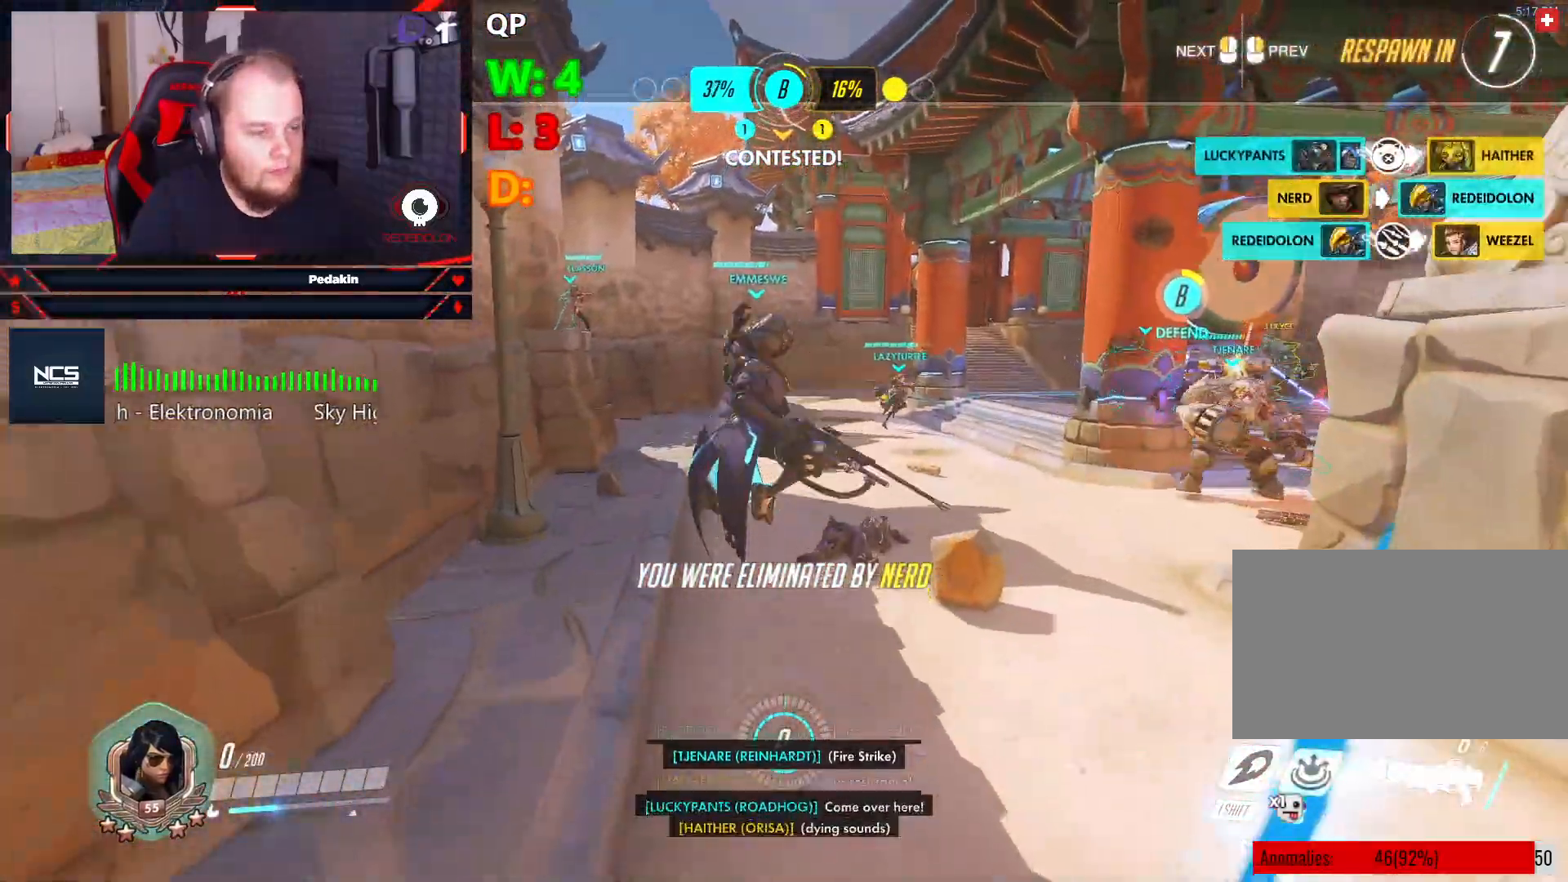
{"keys": ["w"], "mouse": [], "events": []}
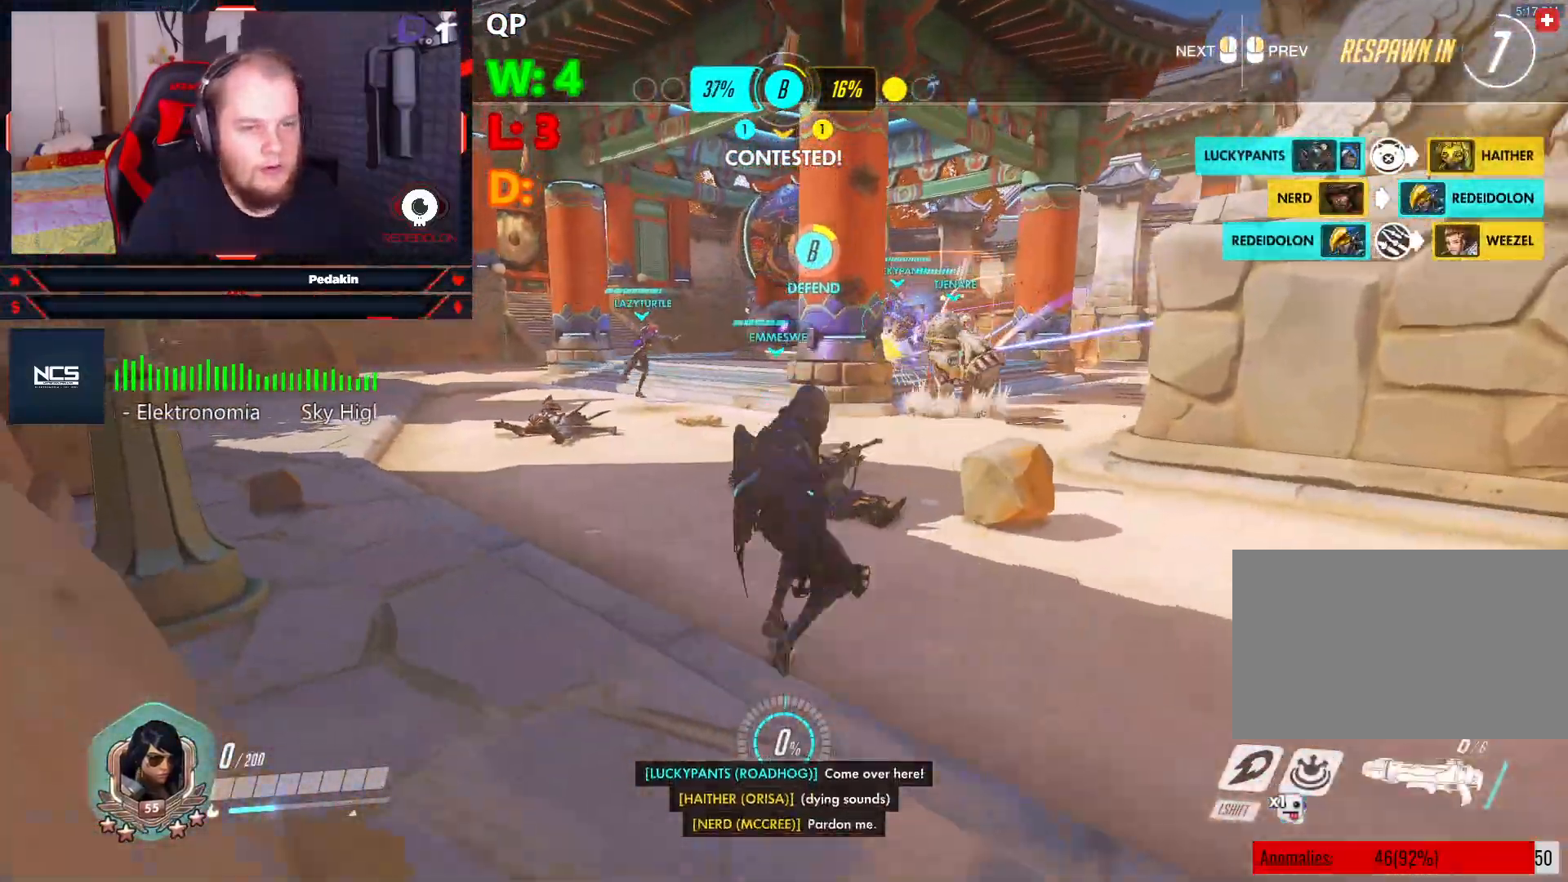
{"keys": ["w"], "mouse": [], "events": []}
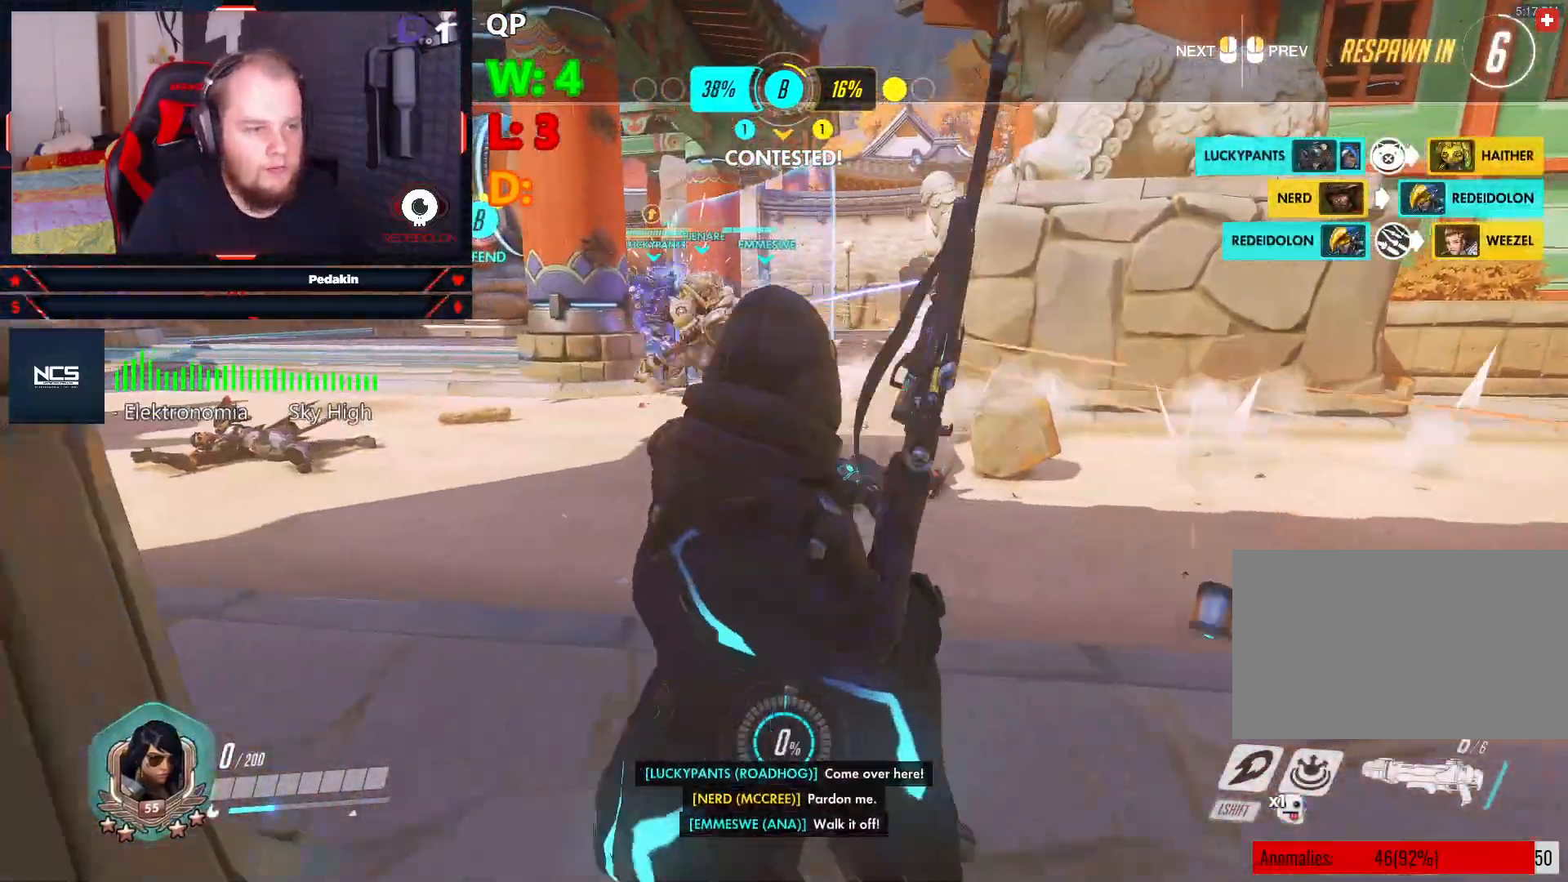
{"keys": ["w"], "mouse": [], "events": []}
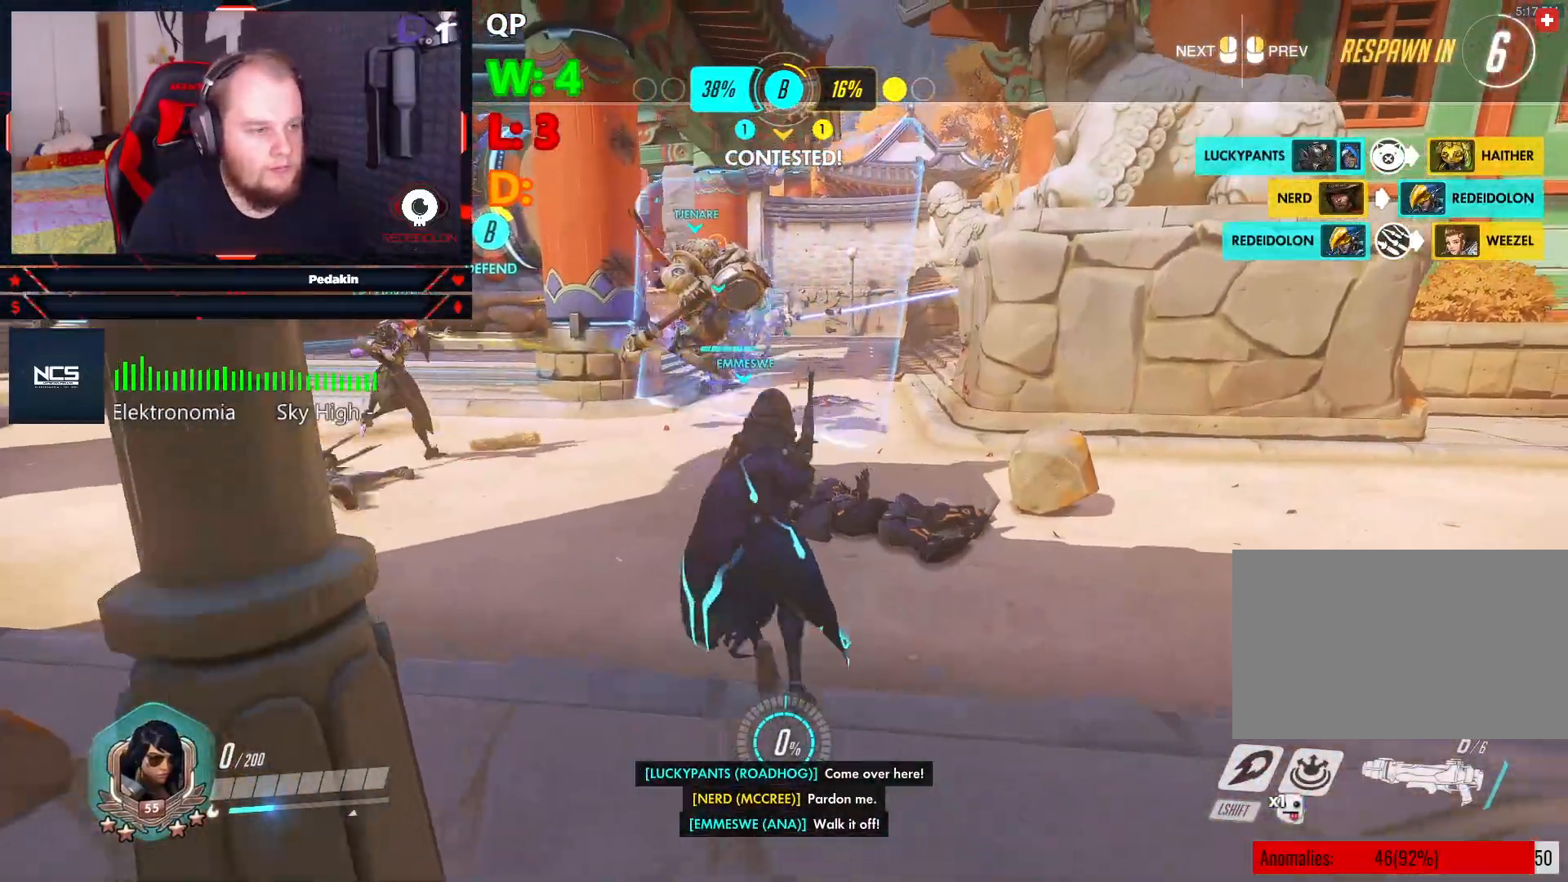
{"keys": ["w"], "mouse": [], "events": []}
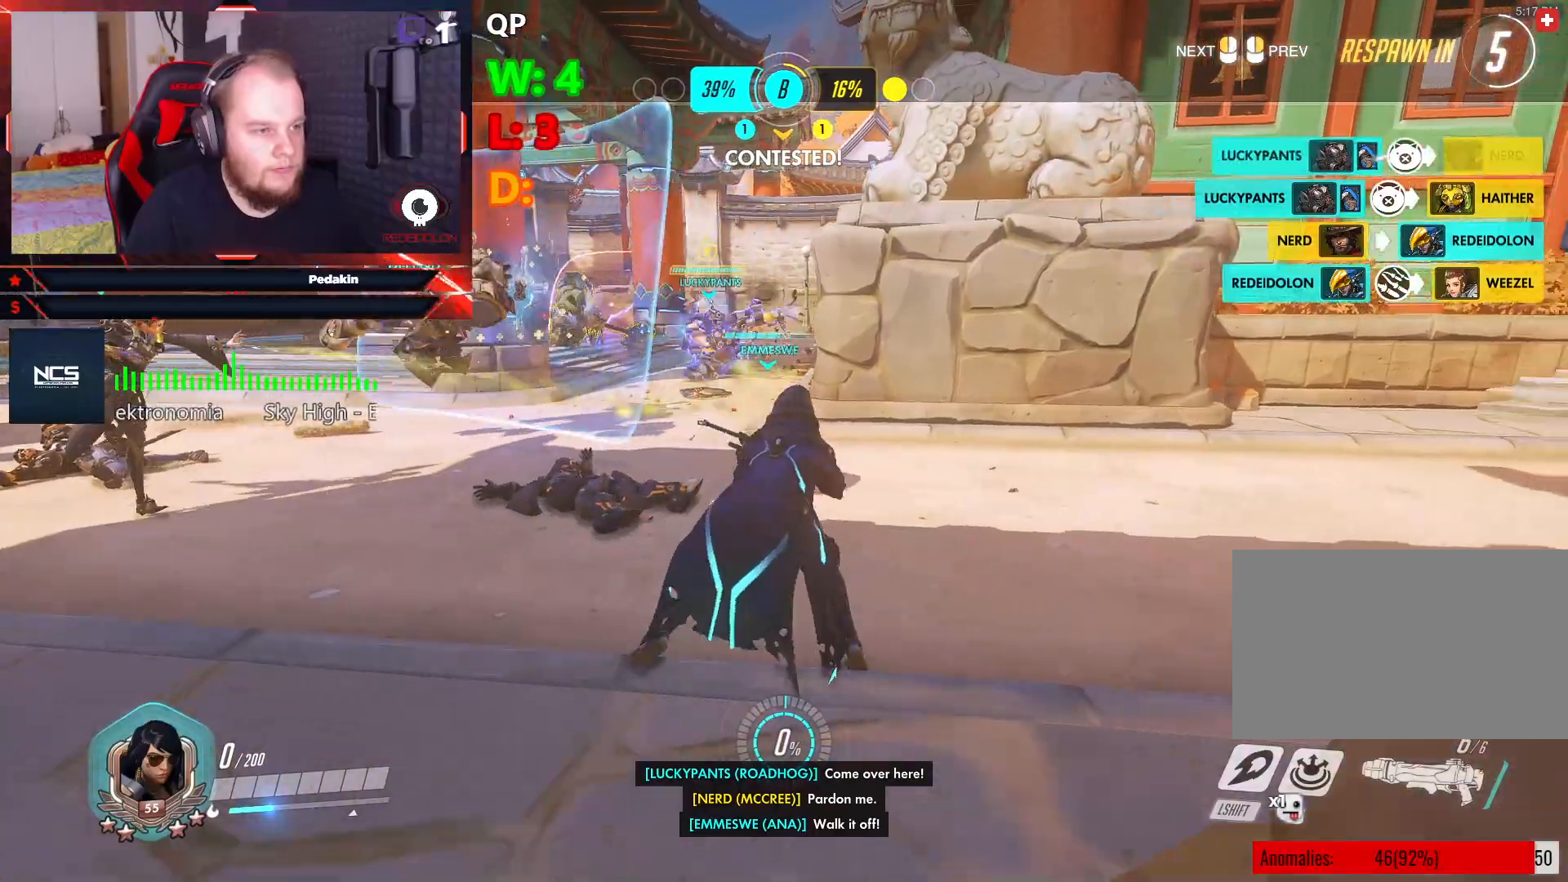
{"keys": ["w"], "mouse": [], "events": []}
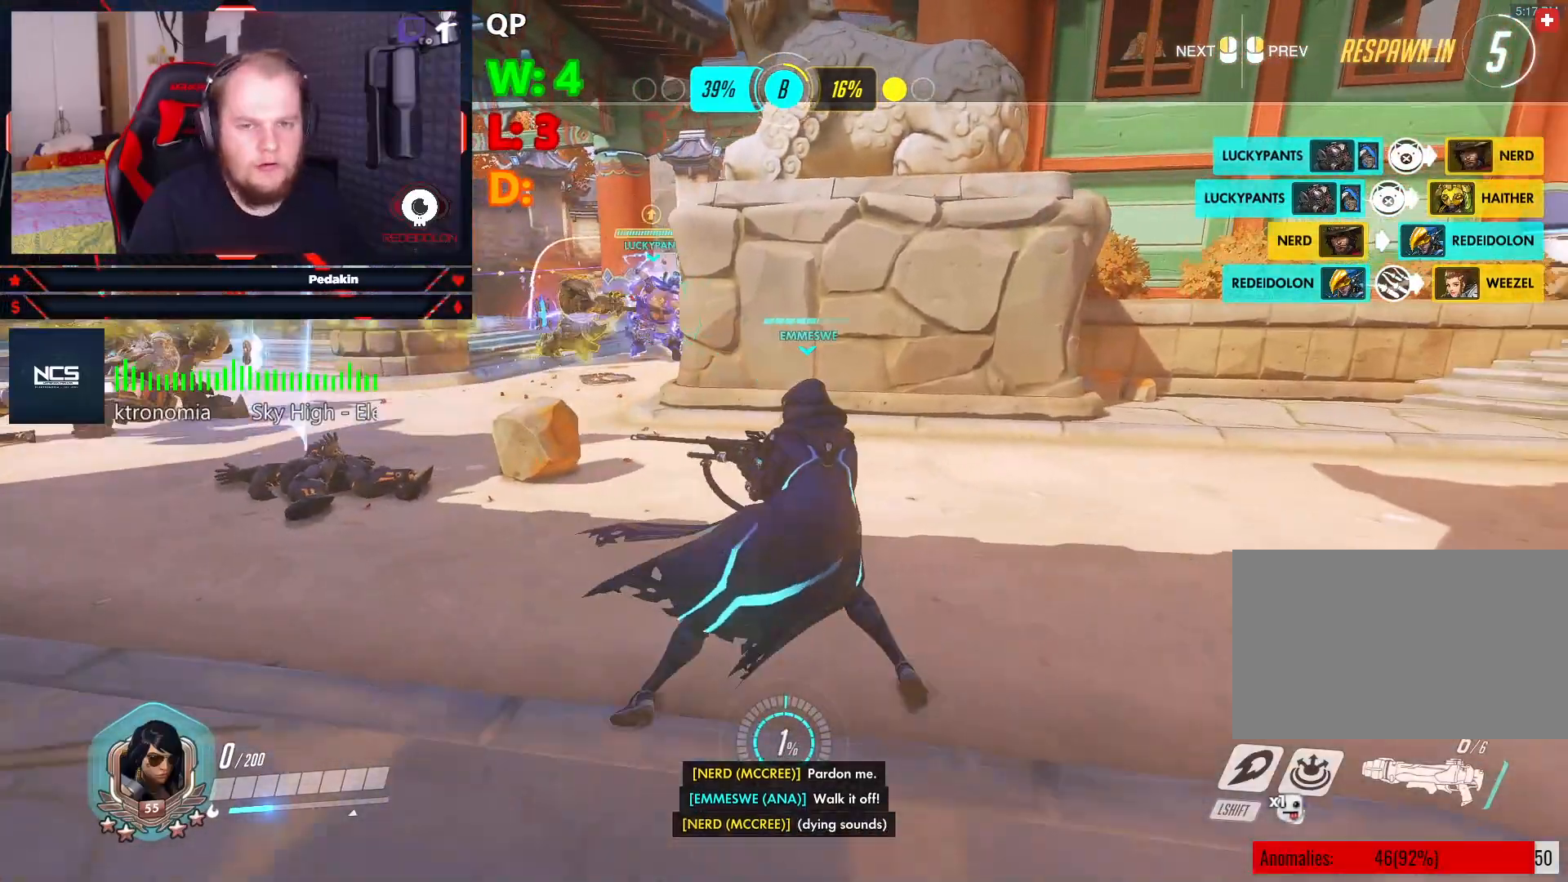
{"keys": ["w"], "mouse": [], "events": []}
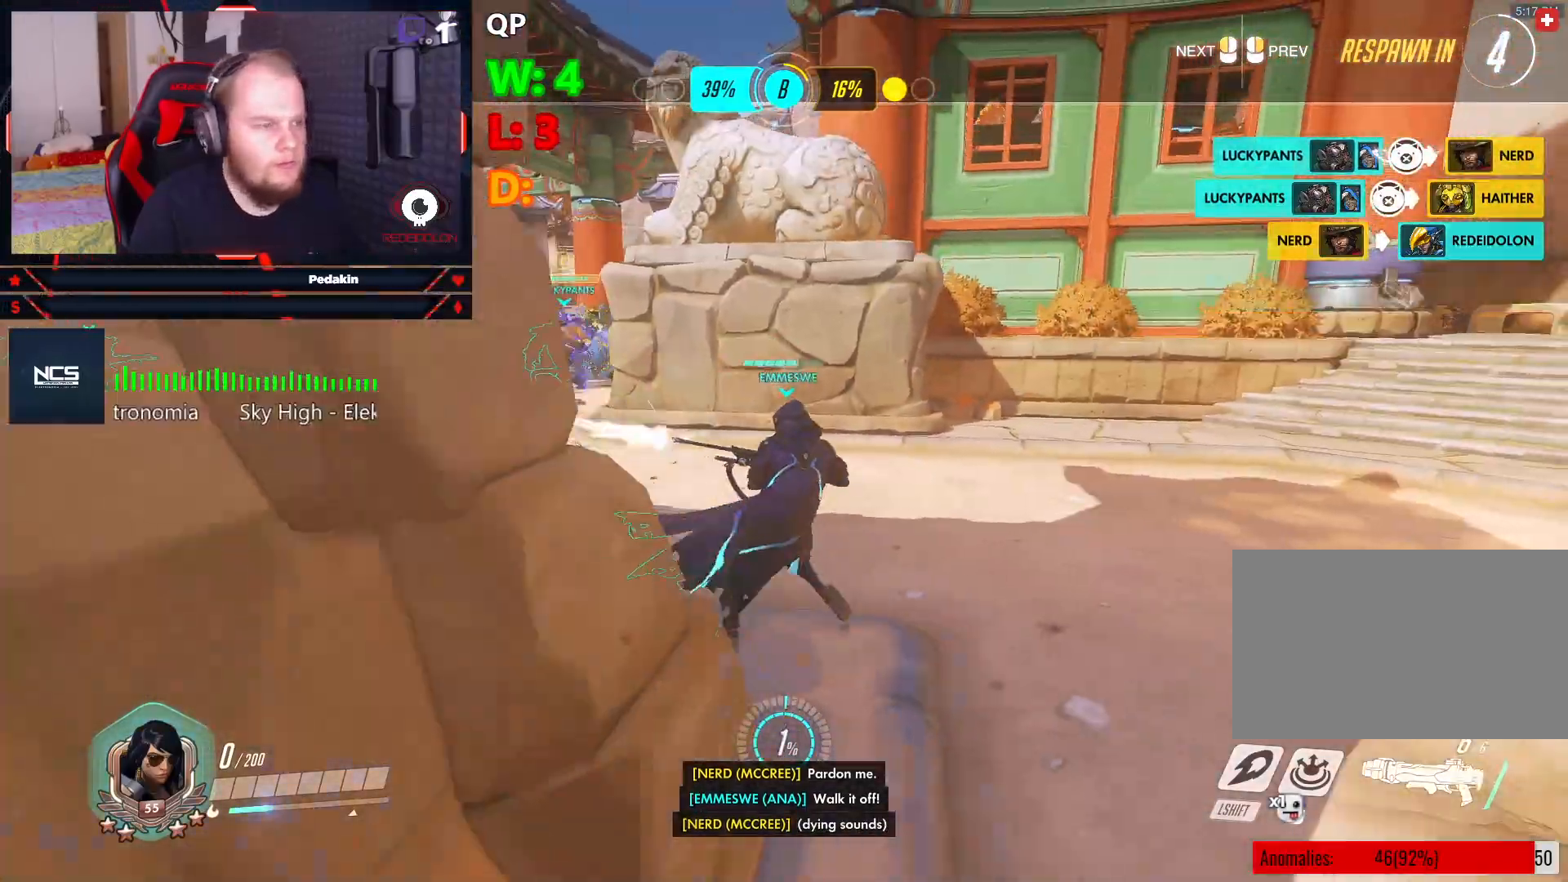
{"keys": ["w"], "mouse": [], "events": []}
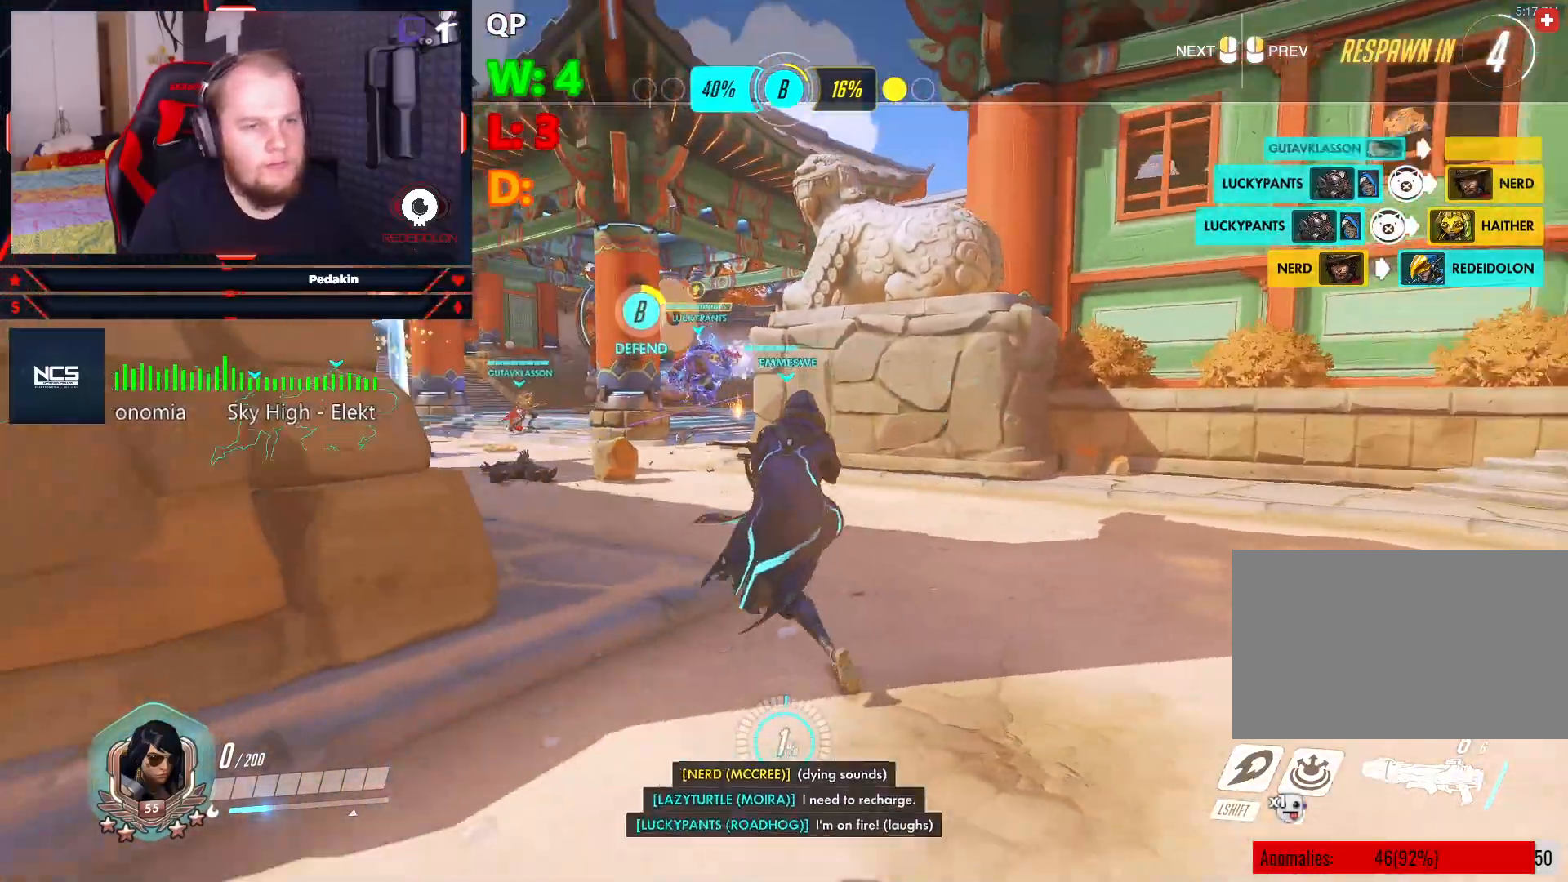
{"keys": ["w"], "mouse": [], "events": []}
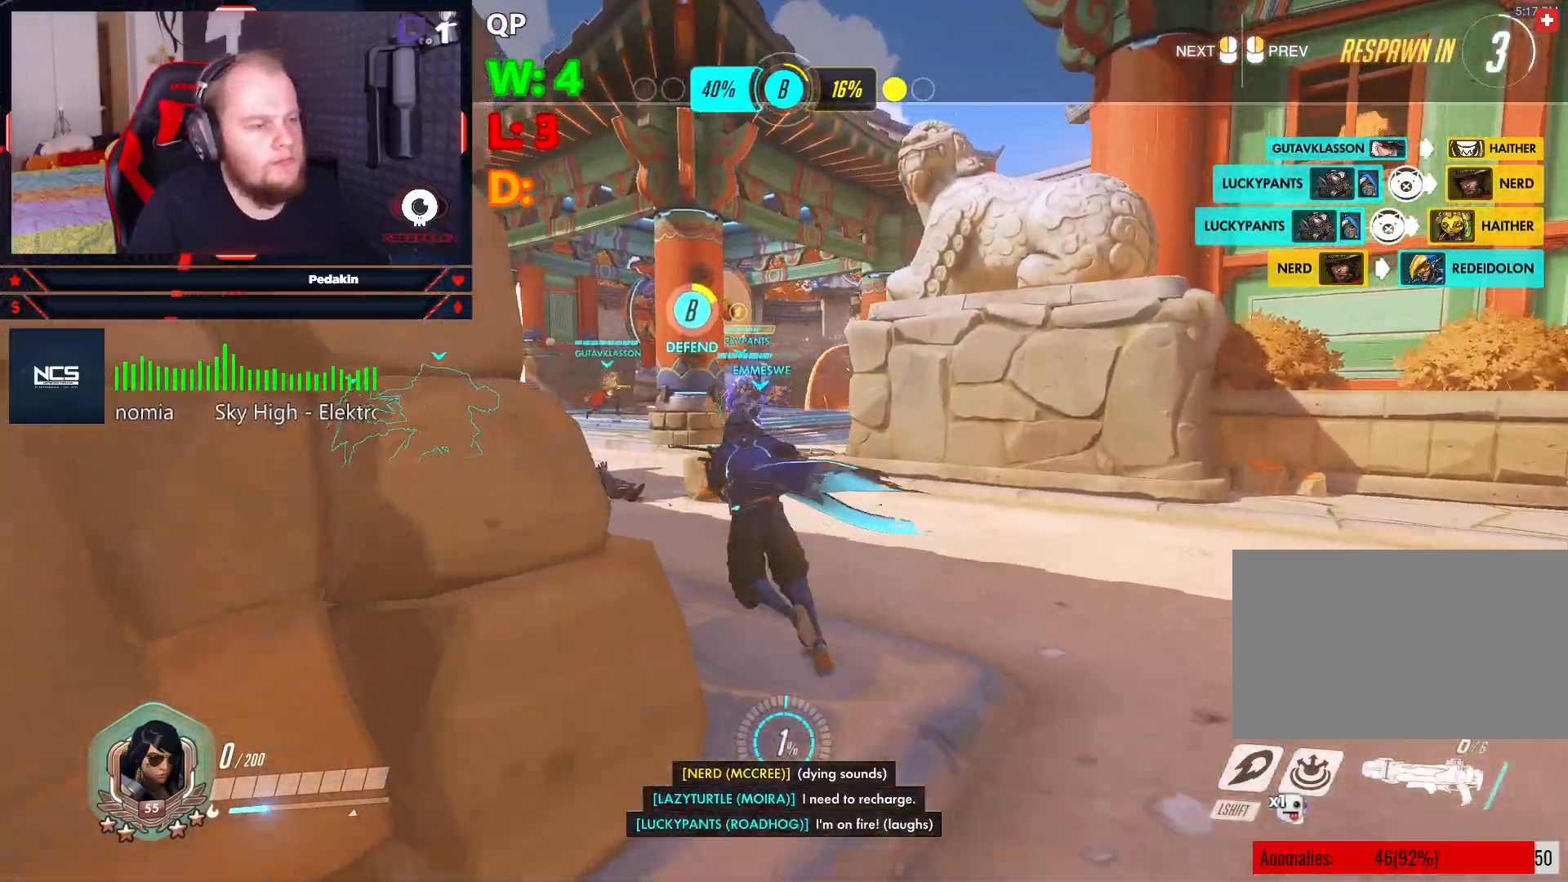
{"keys": ["w"], "mouse": [], "events": []}
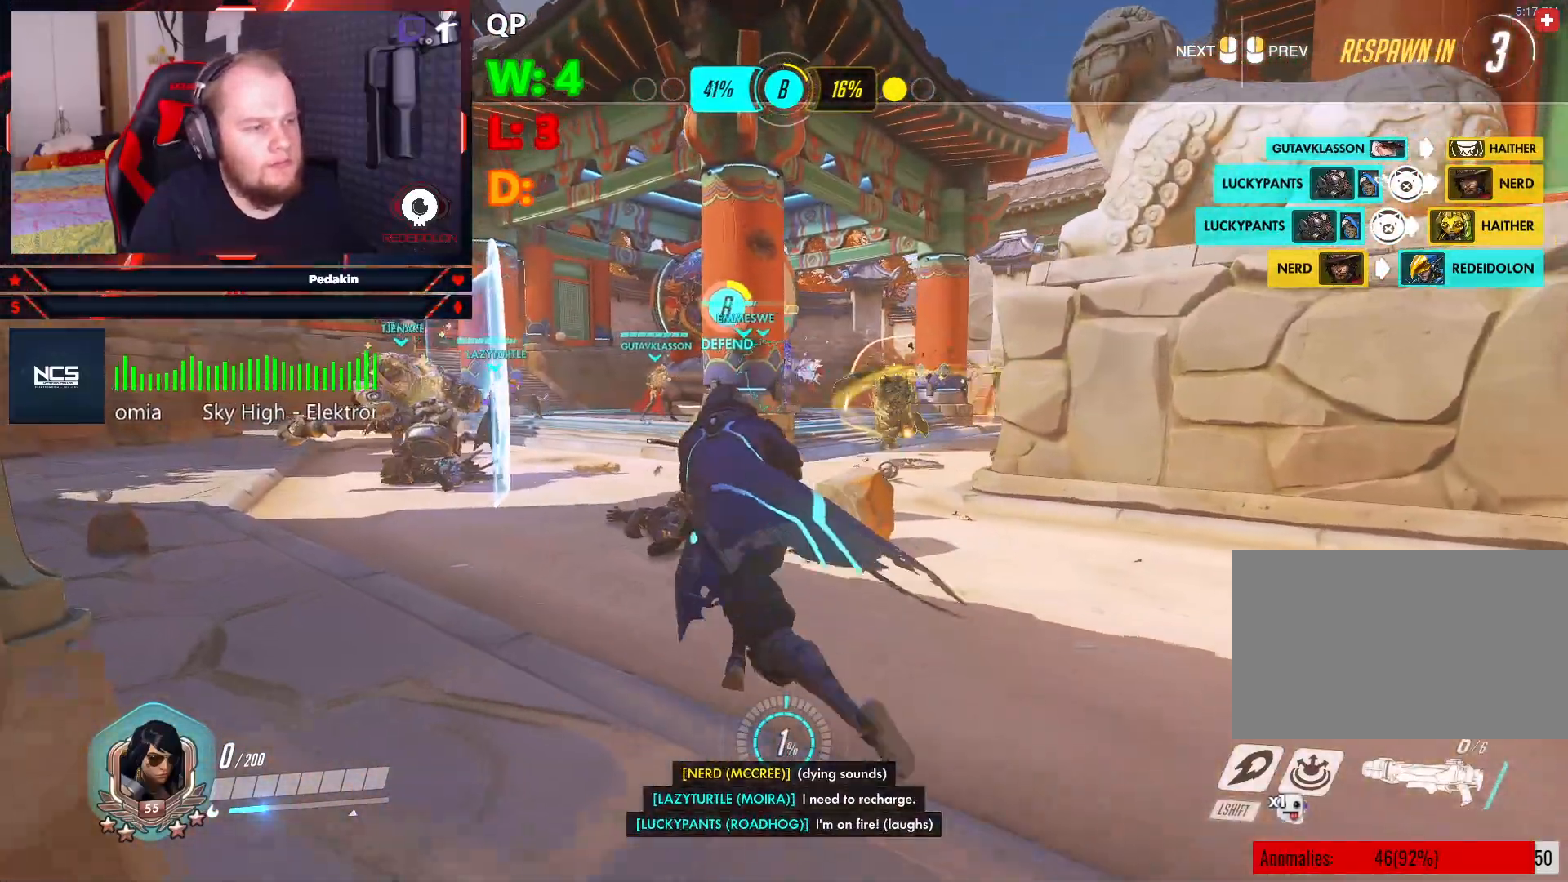
{"keys": ["w"], "mouse": [], "events": []}
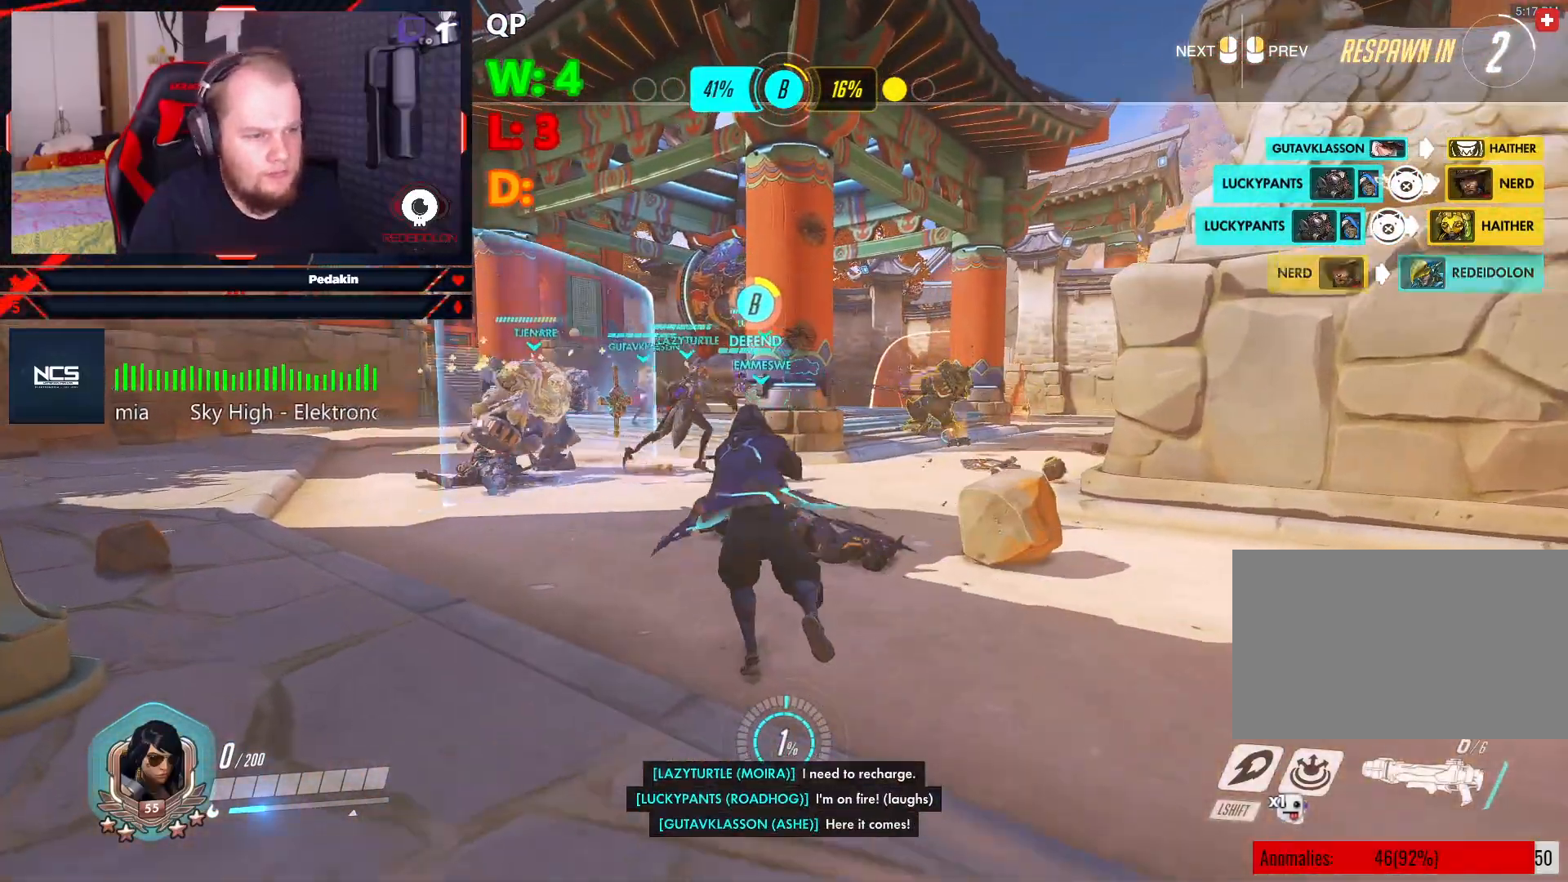
{"keys": ["w"], "mouse": [], "events": []}
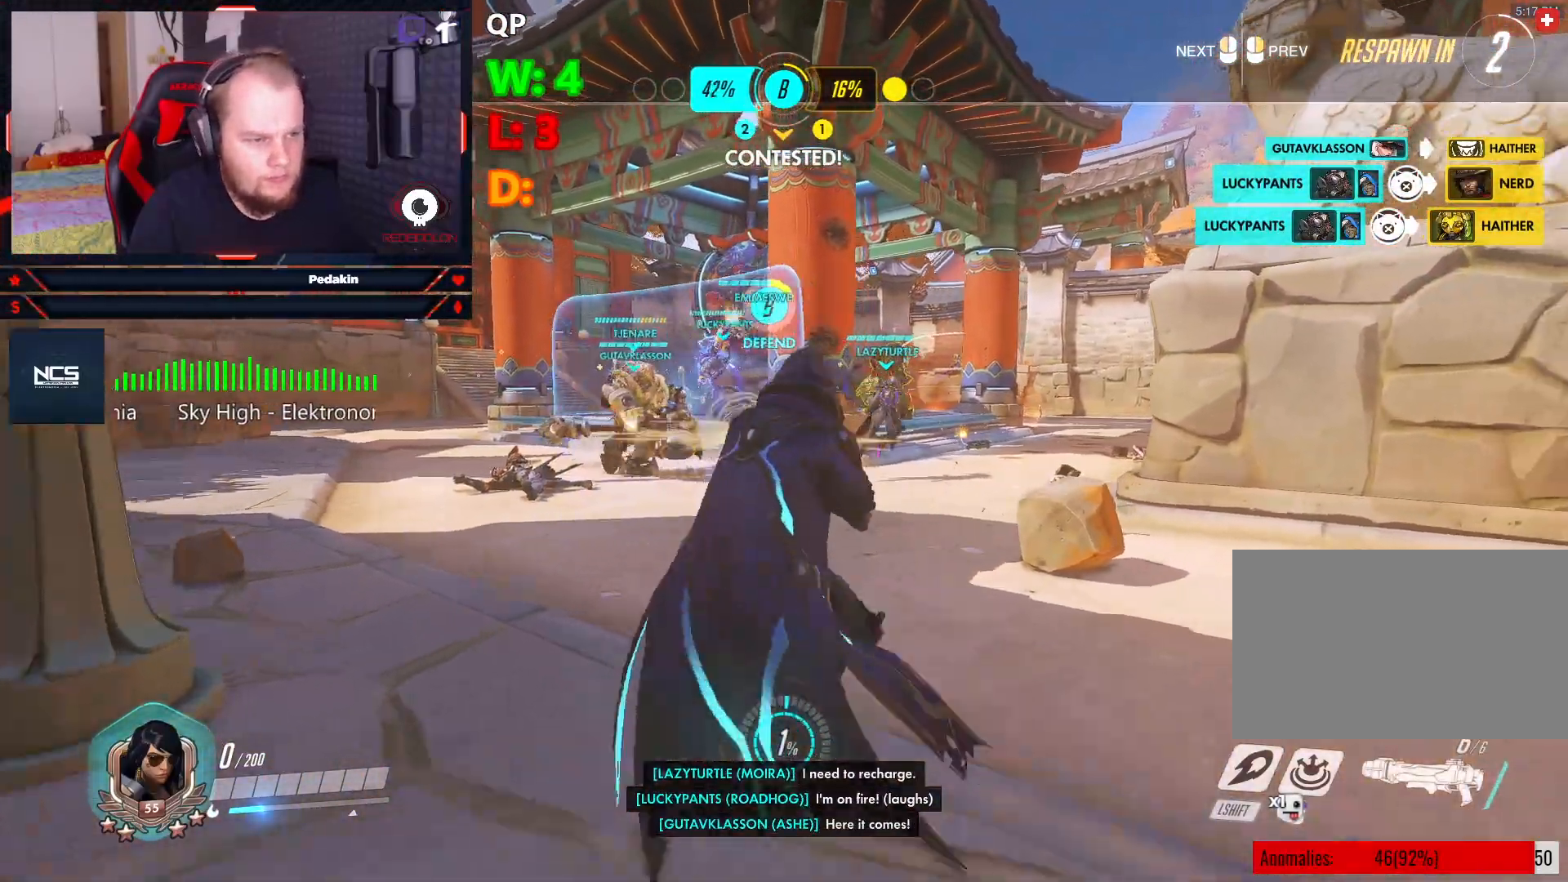
{"keys": ["w"], "mouse": [], "events": []}
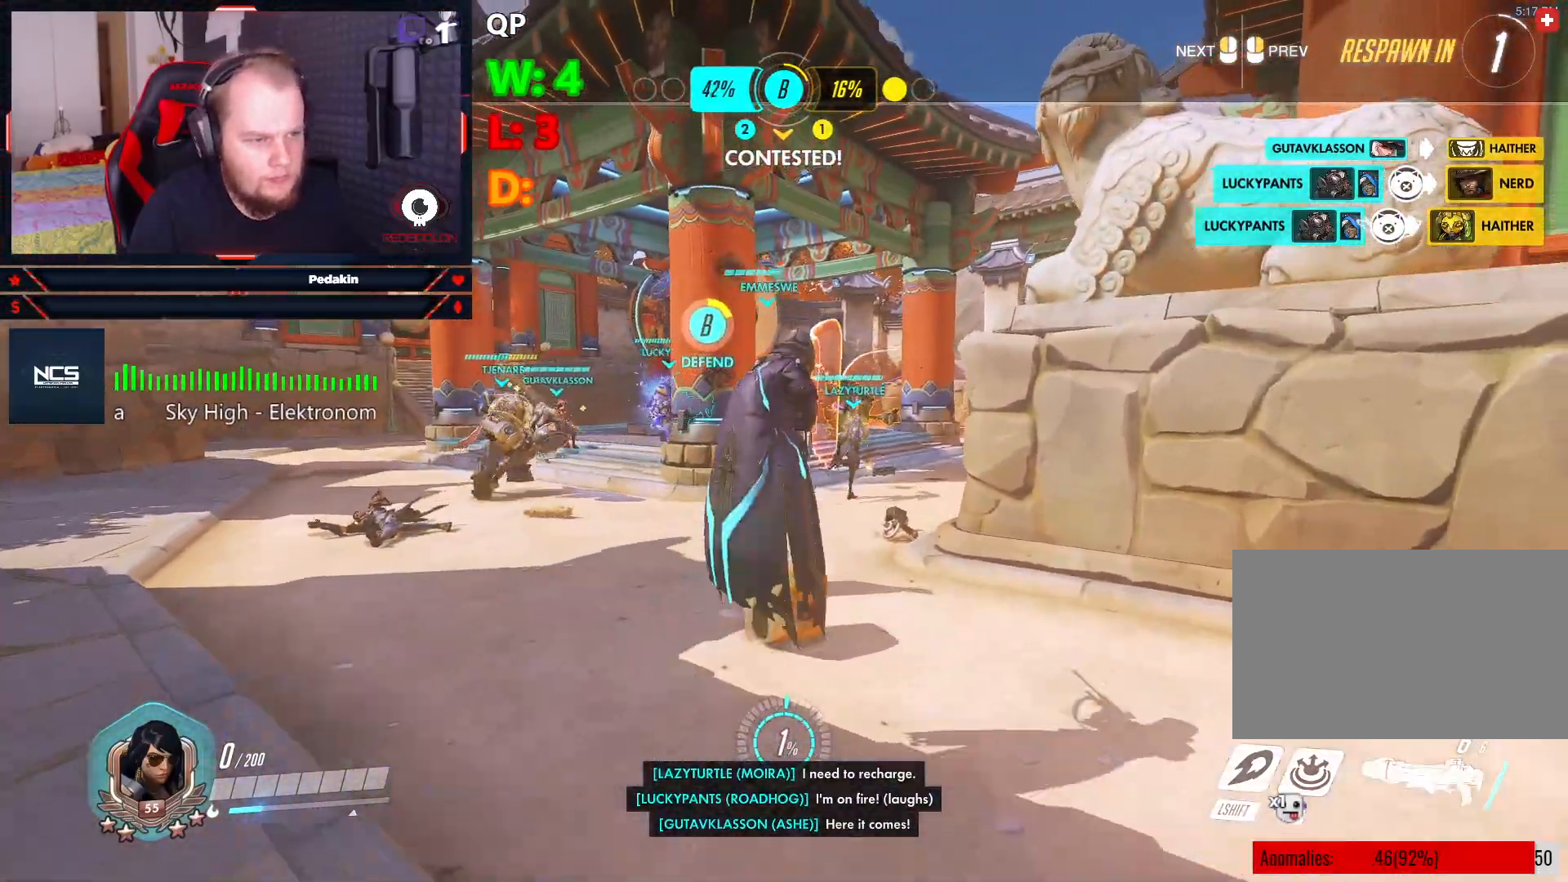
{"keys": ["w"], "mouse": [], "events": []}
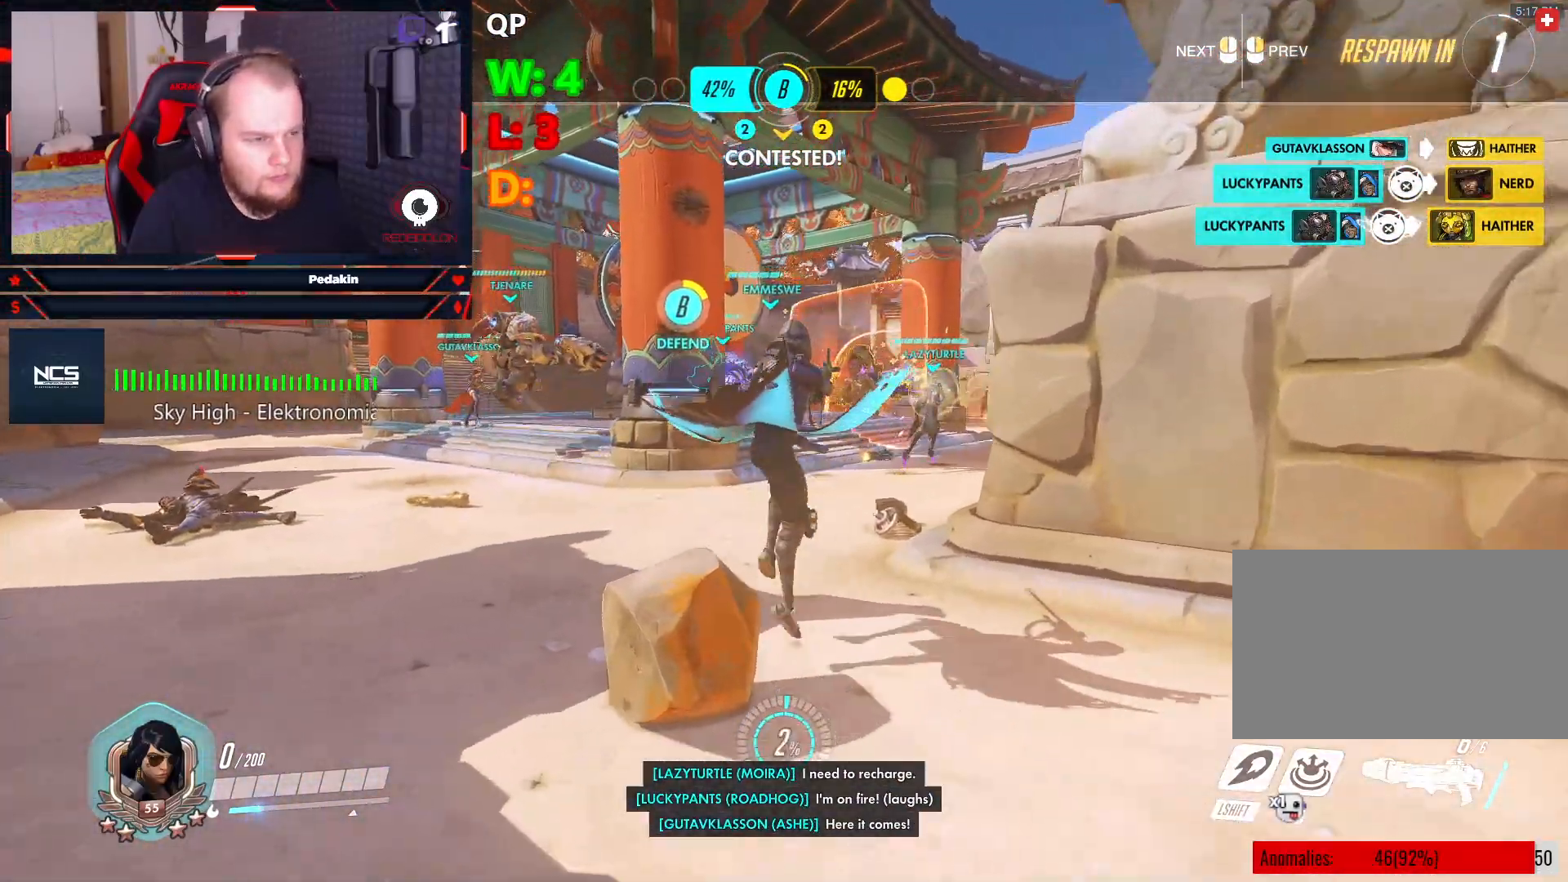
{"keys": ["w"], "mouse": [], "events": []}